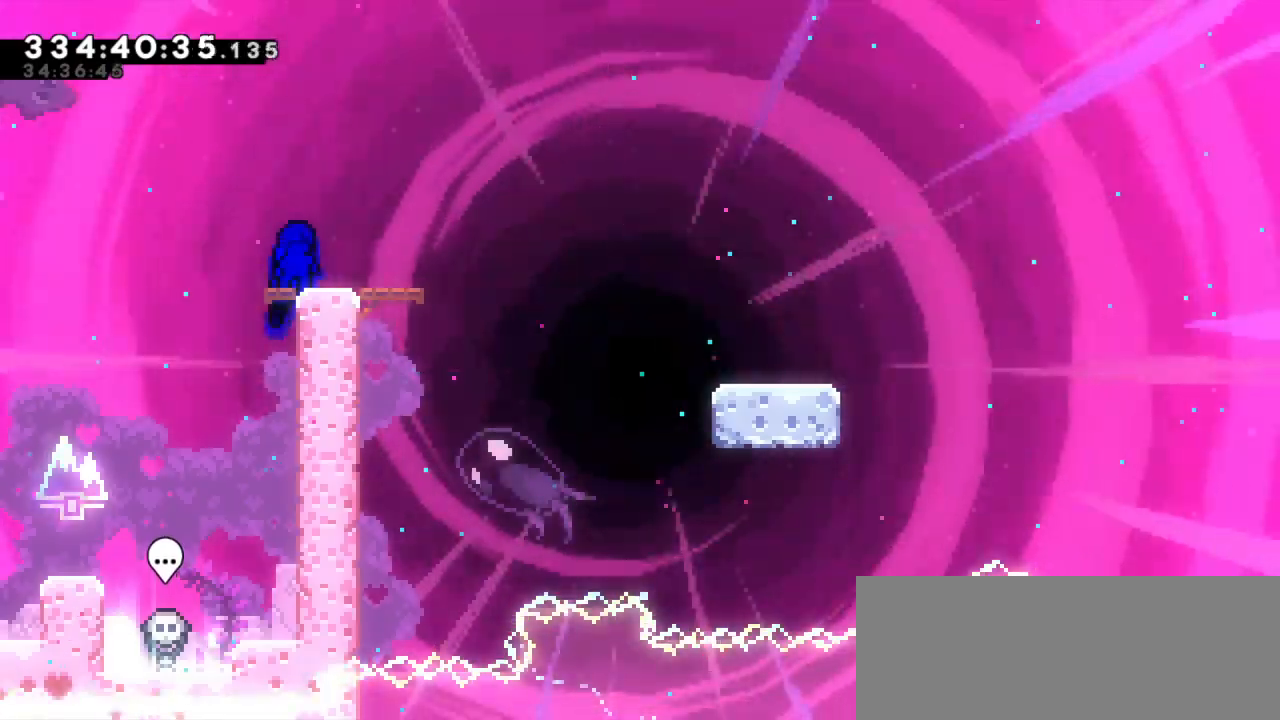
Gameplay with keyboard; each line is a JSON object with the keys held at the frame after it. "events" lists presses ("down") and releases ("up") of "dash", "demo", "down", "jump", "jump2", "left", "right" and "up" between this image and that frame as [ms after this image, input, new state], when the widget could be followed in between. No other keys are recorded. Mouse input is not recorded. Key names are as the overlay labels them; some are game actions (e.g. jump) rather than physical keys. Not read: grab.
{"keys": ["dash", "down", "right"], "events": [[100, "dash", "down"], [117, "down", "down"], [117, "right", "down"], [267, "jump2", "down"], [317, "dash", "up"], [384, "dash", "down"], [467, "jump2", "up"]]}
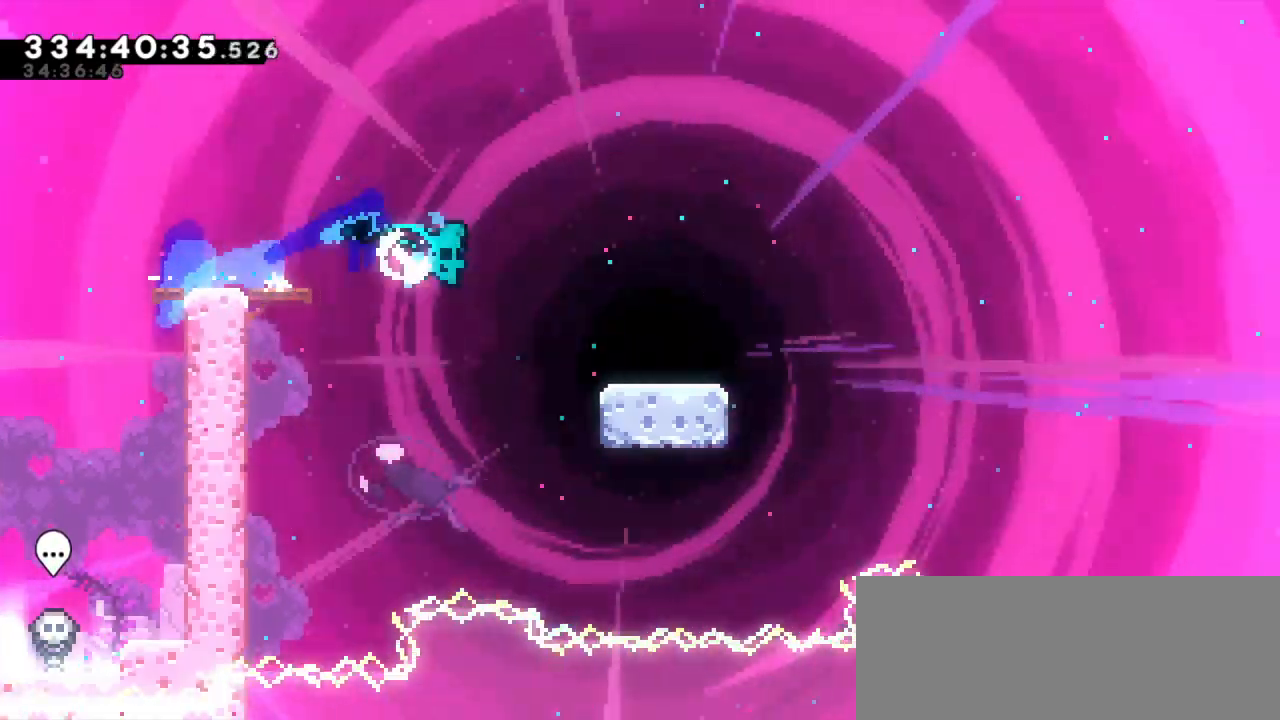
{"keys": ["dash", "jump2", "right"], "events": [[117, "jump2", "down"], [200, "dash", "up"], [284, "dash", "down"], [317, "jump2", "up"], [417, "down", "up"], [417, "jump2", "down"]]}
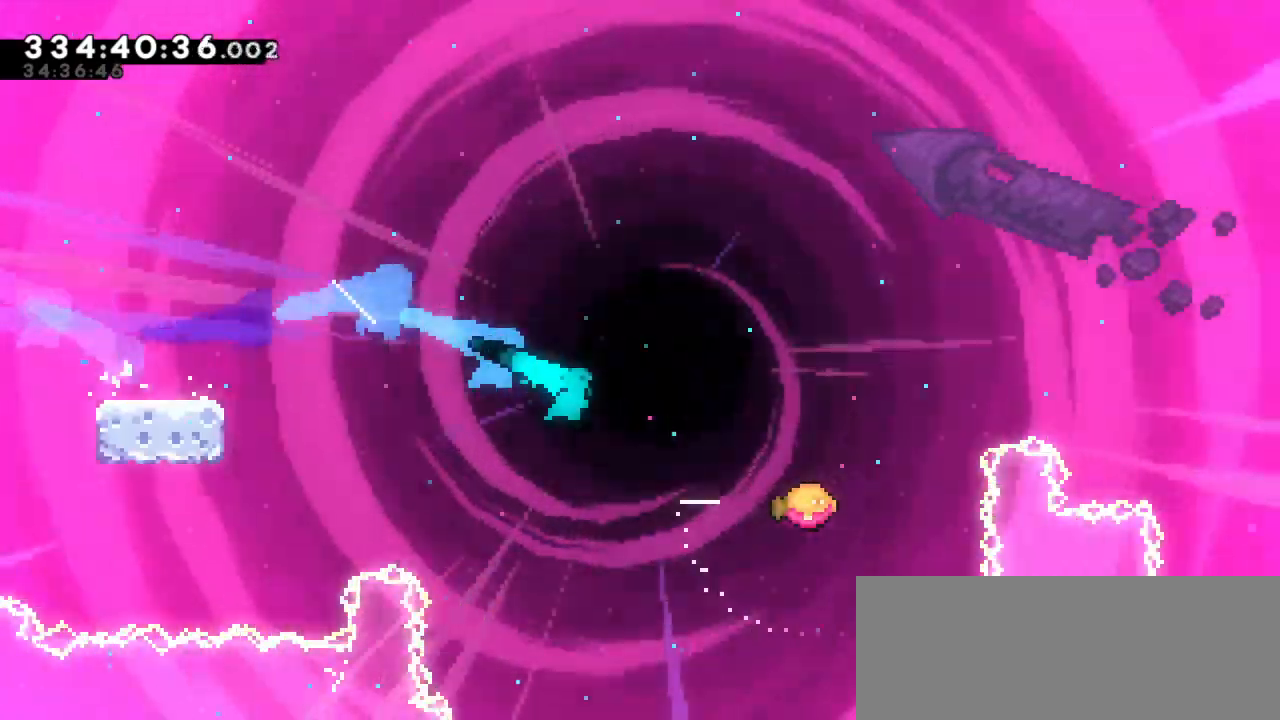
{"keys": ["jump2", "right"], "events": [[17, "dash", "up"]]}
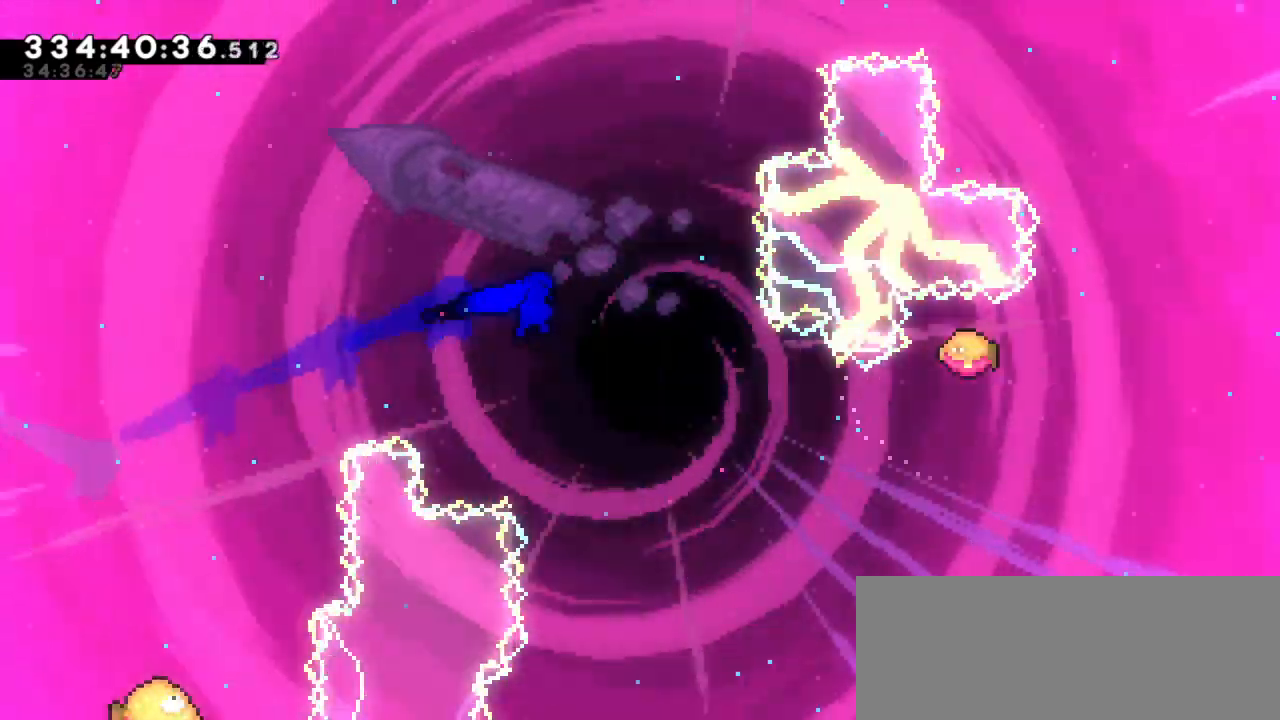
{"keys": ["jump2", "right"], "events": []}